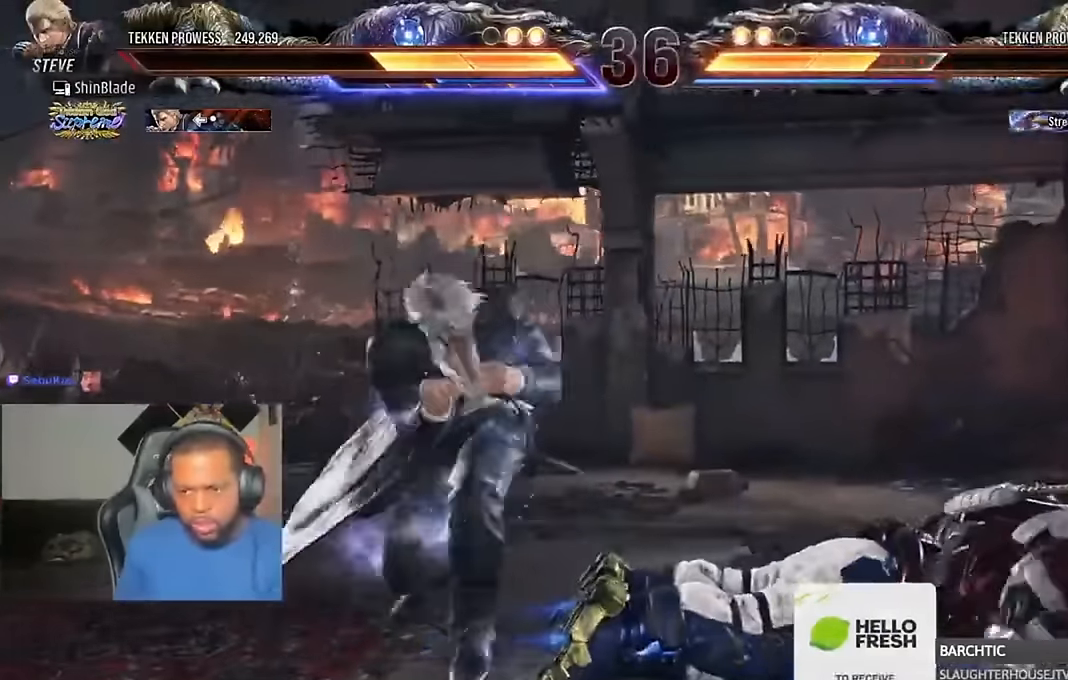
Gameplay with a controller (PlayStation layout); each line is a JSON object with the inputs held at the frame after it. "events" lists button and stick changes between this image and that frame as [ms after this image, input, new state], when the widget could be followed in between.
{"buttons": ["SQUARE", "TRIANGLE", "DPAD_DOWN", "DPAD_LEFT"], "left_stick": "center", "right_stick": "center", "events": [[33, "DPAD_RIGHT", "down"], [33, "SQUARE", "up"], [100, "DPAD_DOWN", "up"], [100, "DPAD_LEFT", "down"], [100, "DPAD_RIGHT", "up"], [100, "SQUARE", "down"], [133, "DPAD_DOWN", "down"], [133, "TRIANGLE", "up"], [200, "TRIANGLE", "down"], [333, "SQUARE", "up"], [400, "SQUARE", "down"], [467, "SQUARE", "up"], [500, "SQUARE", "down"]]}
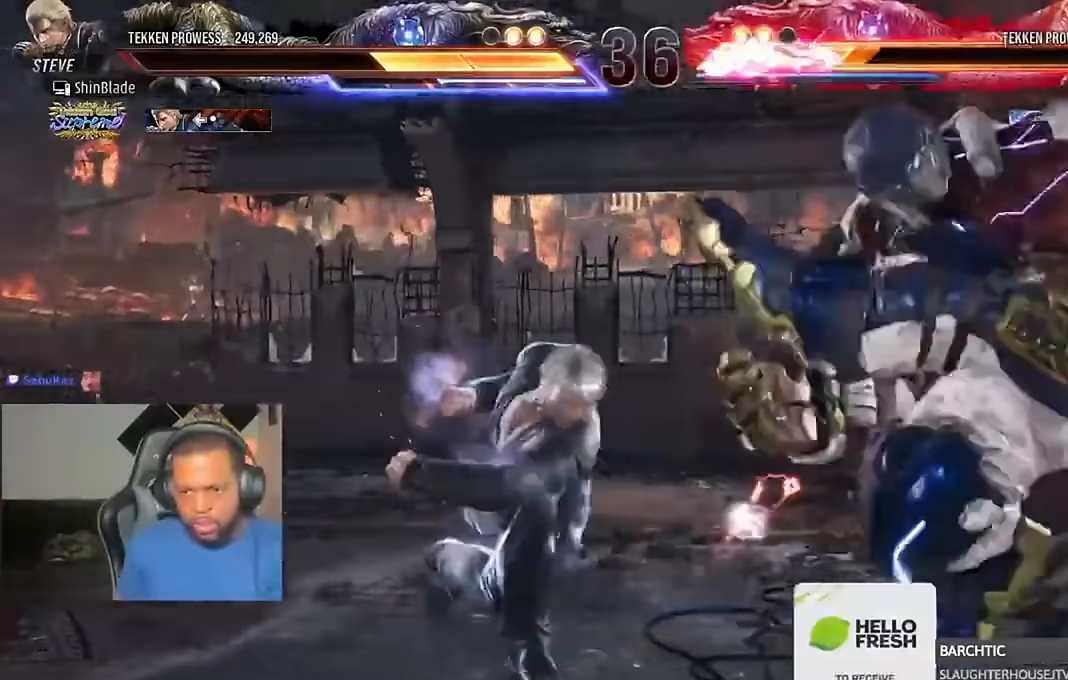
{"buttons": [], "left_stick": "center", "right_stick": "center", "events": [[67, "DPAD_LEFT", "up"], [83, "CROSS", "down"], [100, "DPAD_DOWN", "up"], [133, "CROSS", "up"], [133, "SQUARE", "up"], [167, "TRIANGLE", "up"]]}
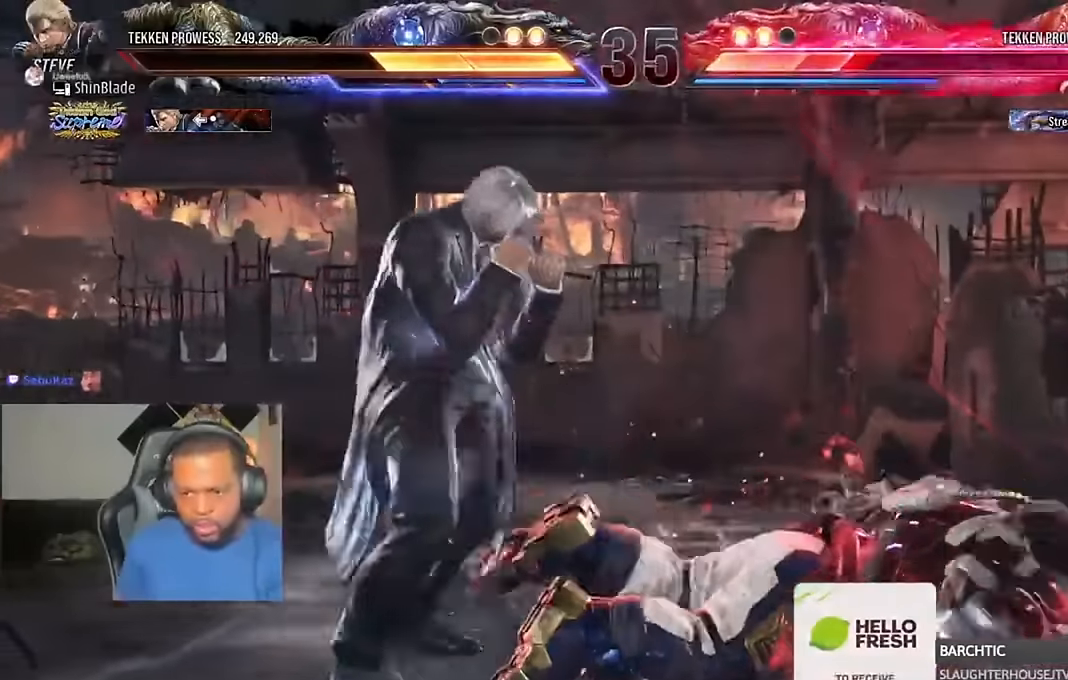
{"buttons": ["TRIANGLE", "DPAD_RIGHT"], "left_stick": "center", "right_stick": "center", "events": [[67, "SQUARE", "down"], [67, "TRIANGLE", "down"], [133, "SQUARE", "up"], [167, "DPAD_RIGHT", "down"], [200, "SQUARE", "down"], [367, "SQUARE", "up"], [433, "SQUARE", "down"], [467, "SQUARE", "up"]]}
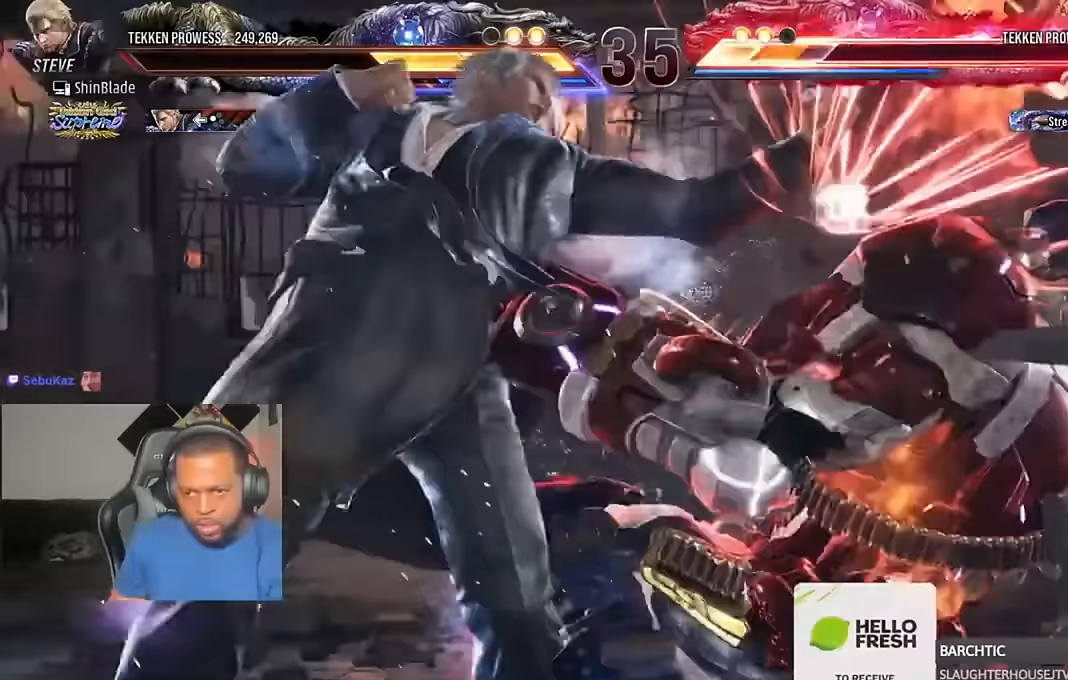
{"buttons": ["DPAD_RIGHT"], "left_stick": "center", "right_stick": "center", "events": [[33, "SQUARE", "down"], [67, "SQUARE", "up"], [67, "TRIANGLE", "up"], [100, "TRIANGLE", "down"], [133, "SQUARE", "down"], [267, "SQUARE", "up"], [300, "TRIANGLE", "up"]]}
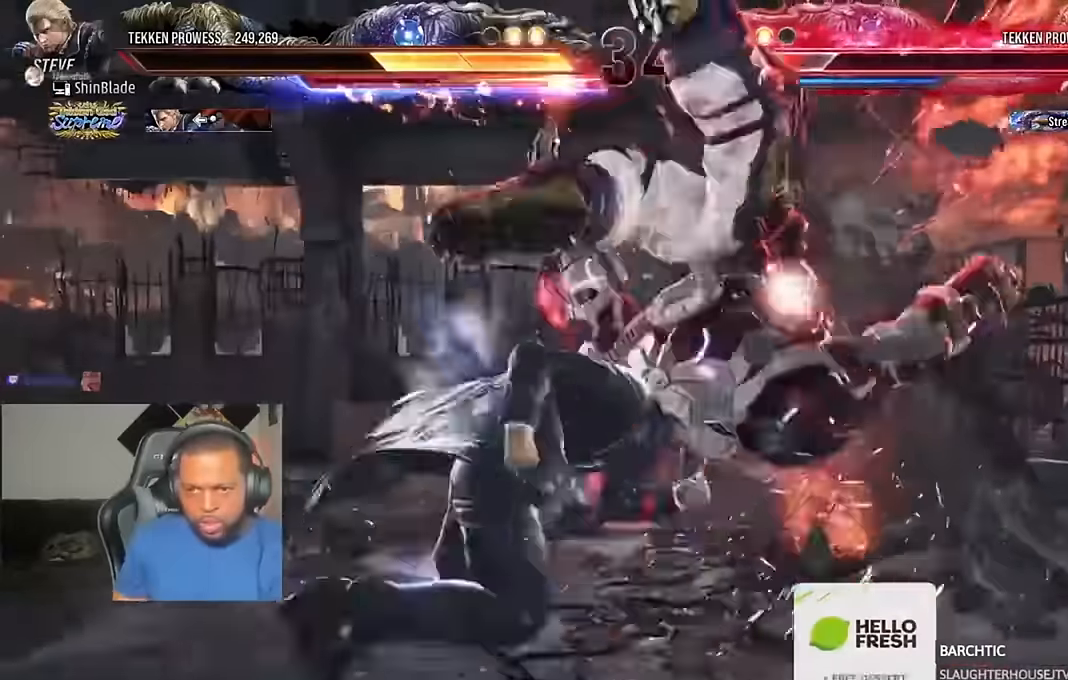
{"buttons": ["CROSS", "CIRCLE", "DPAD_RIGHT"], "left_stick": "center", "right_stick": "center", "events": [[133, "DPAD_RIGHT", "up"], [467, "CIRCLE", "down"], [467, "CROSS", "down"], [500, "DPAD_RIGHT", "down"]]}
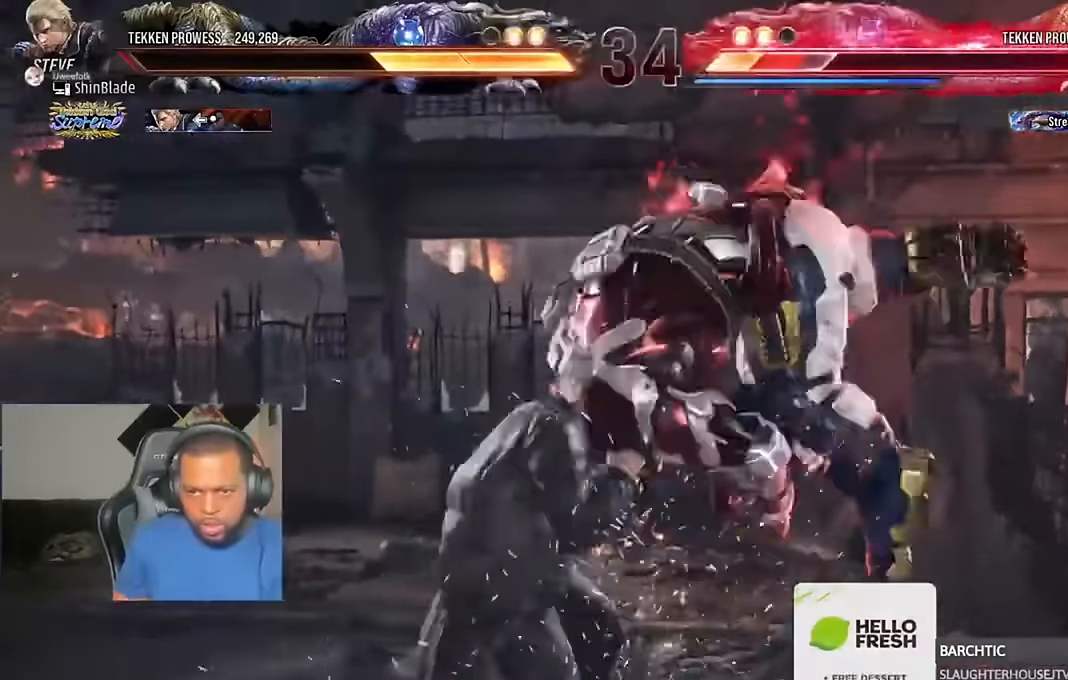
{"buttons": ["TRIANGLE", "DPAD_DOWN", "DPAD_LEFT"], "left_stick": "center", "right_stick": "center"}
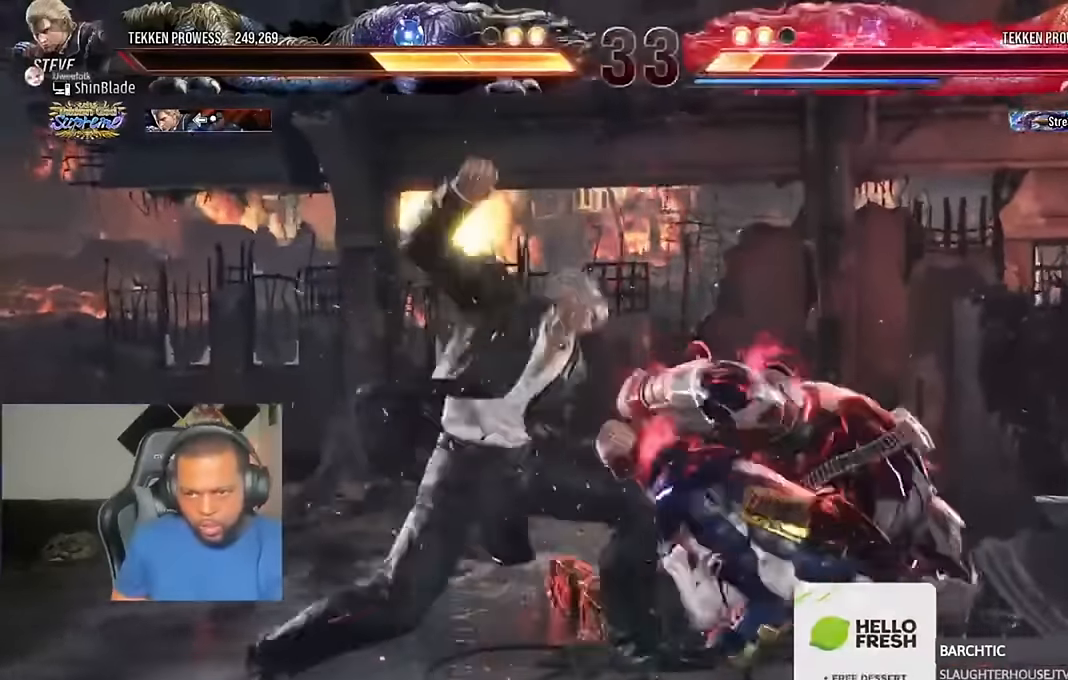
{"buttons": ["TRIANGLE"], "left_stick": "center", "right_stick": "center"}
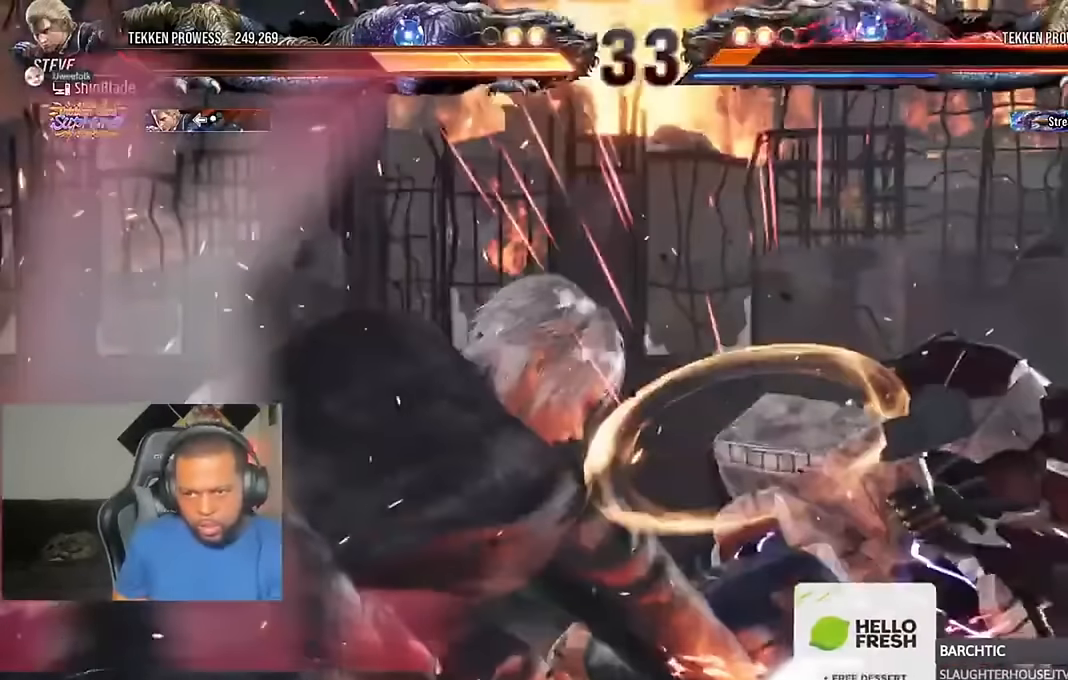
{"buttons": [], "left_stick": "center", "right_stick": "center", "events": [[50, "TRIANGLE", "up"]]}
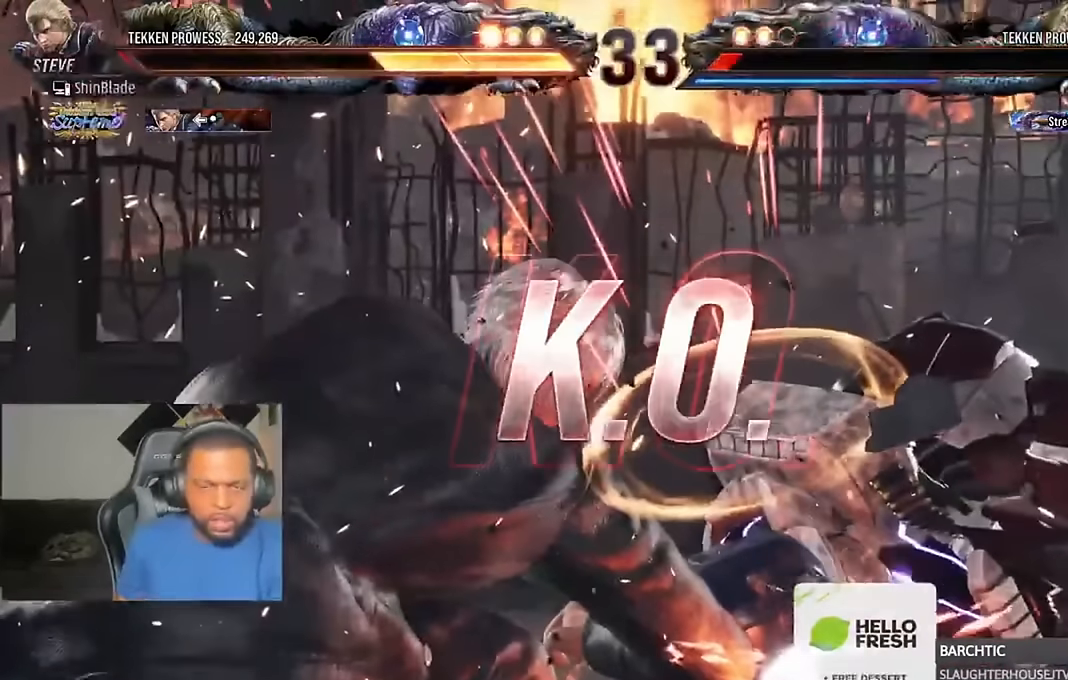
{"buttons": [], "left_stick": "center", "right_stick": "center", "events": []}
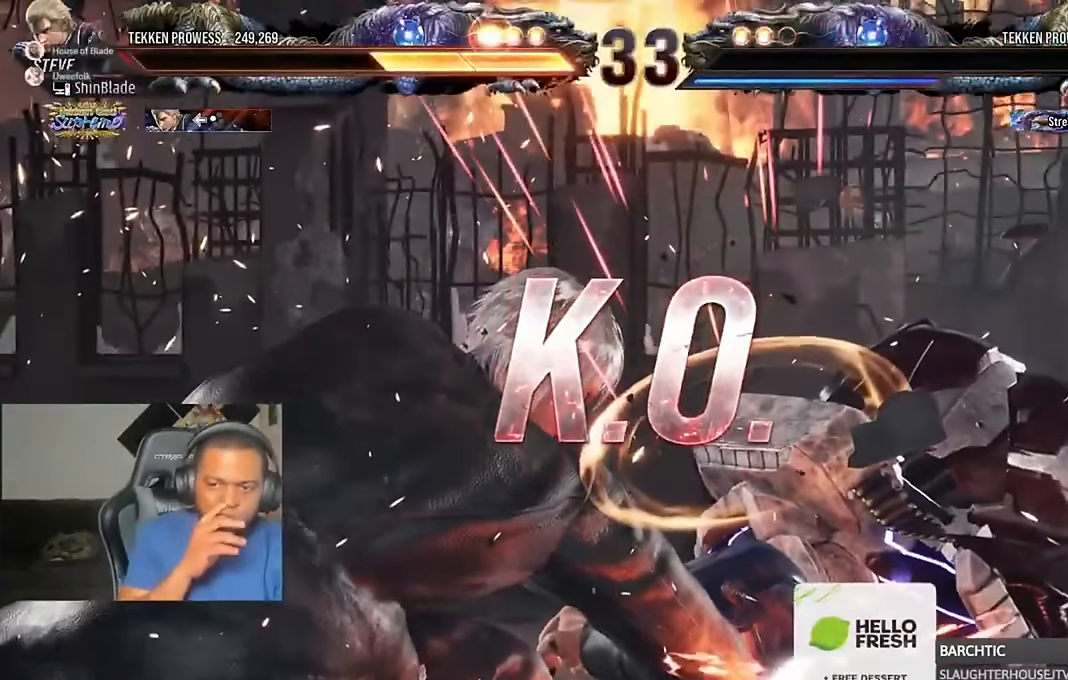
{"buttons": [], "left_stick": "center", "right_stick": "center", "events": []}
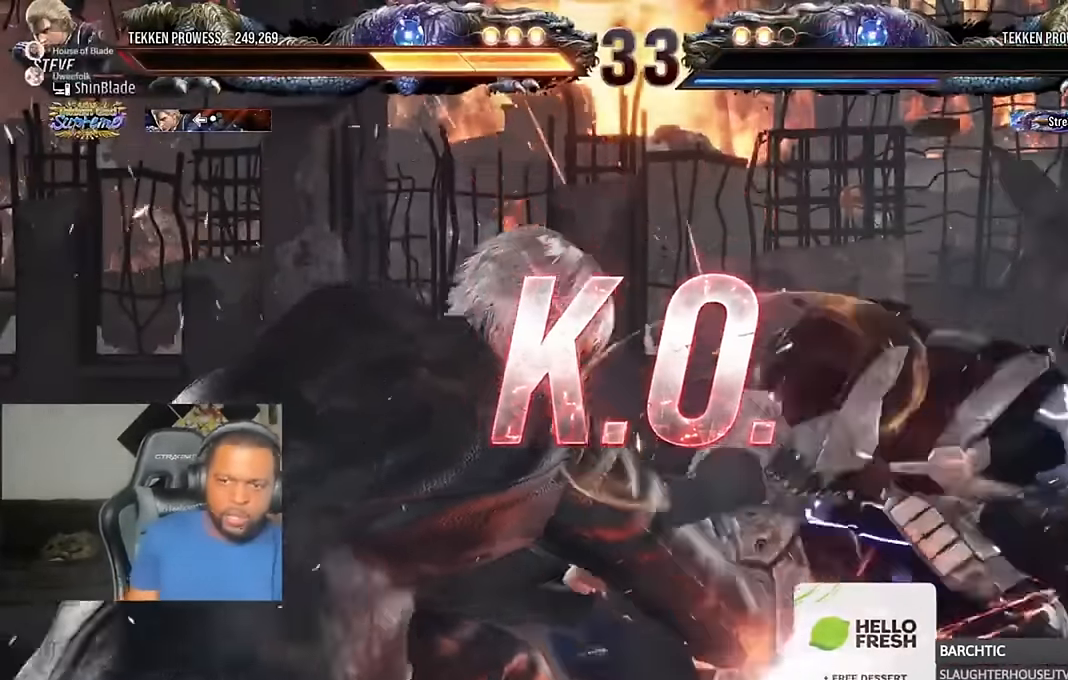
{"buttons": ["TRIANGLE", "DPAD_DOWN", "DPAD_RIGHT"], "left_stick": "center", "right_stick": "center", "events": [[333, "DPAD_DOWN", "down"], [400, "DPAD_RIGHT", "down"], [467, "TRIANGLE", "down"]]}
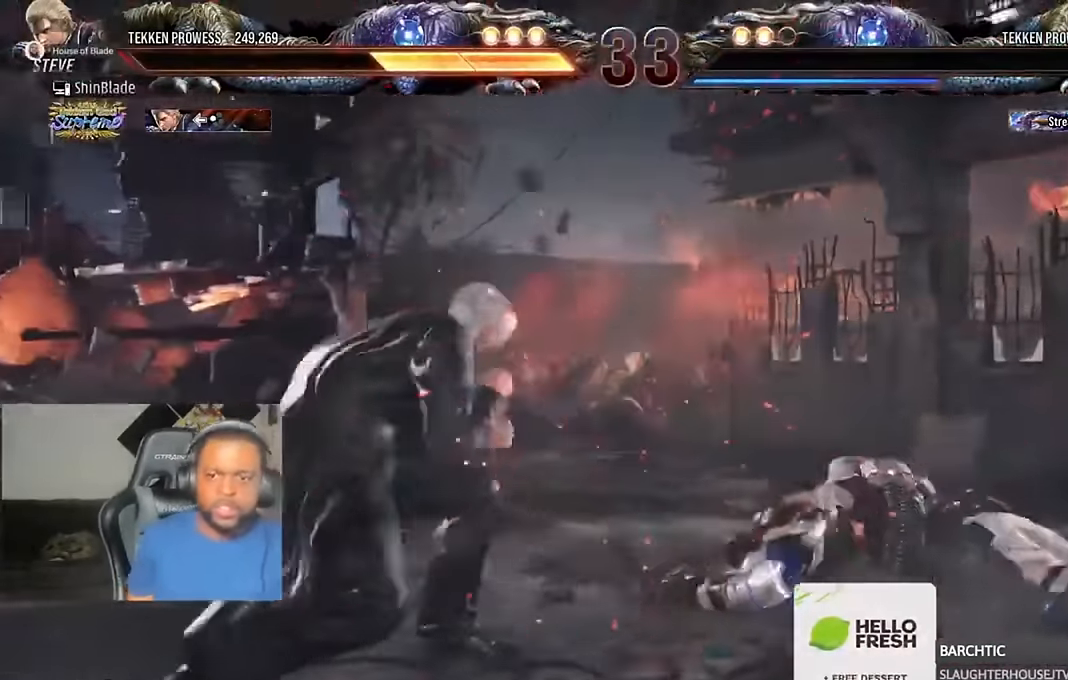
{"buttons": [], "left_stick": "center", "right_stick": "center", "events": [[100, "TRIANGLE", "up"], [133, "DPAD_DOWN", "up"], [133, "TRIANGLE", "down"], [233, "SQUARE", "down"], [300, "DPAD_RIGHT", "up"], [367, "SQUARE", "up"], [367, "TRIANGLE", "up"]]}
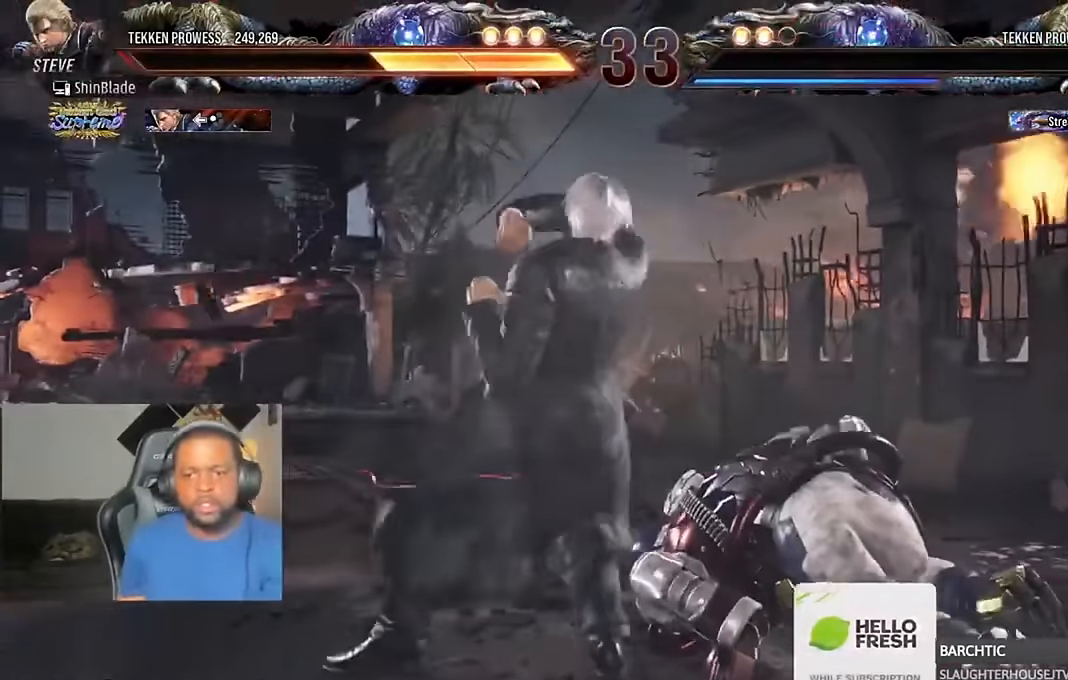
{"buttons": [], "left_stick": "center", "right_stick": "center", "events": []}
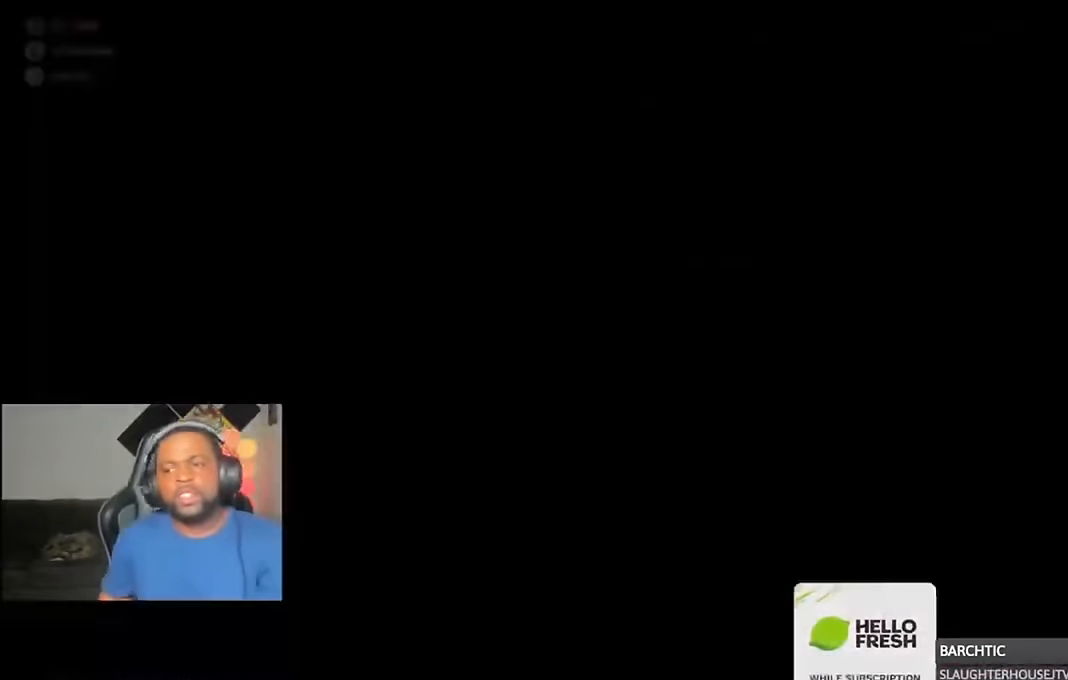
{"buttons": [], "left_stick": "center", "right_stick": "center", "events": []}
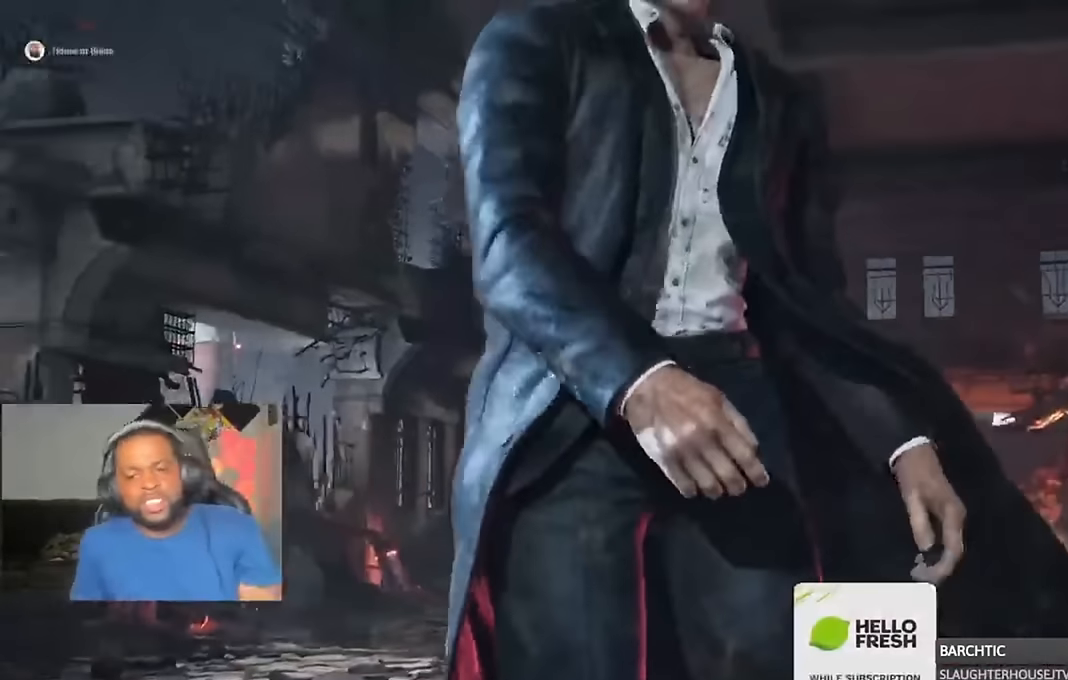
{"buttons": [], "left_stick": "center", "right_stick": "center", "events": []}
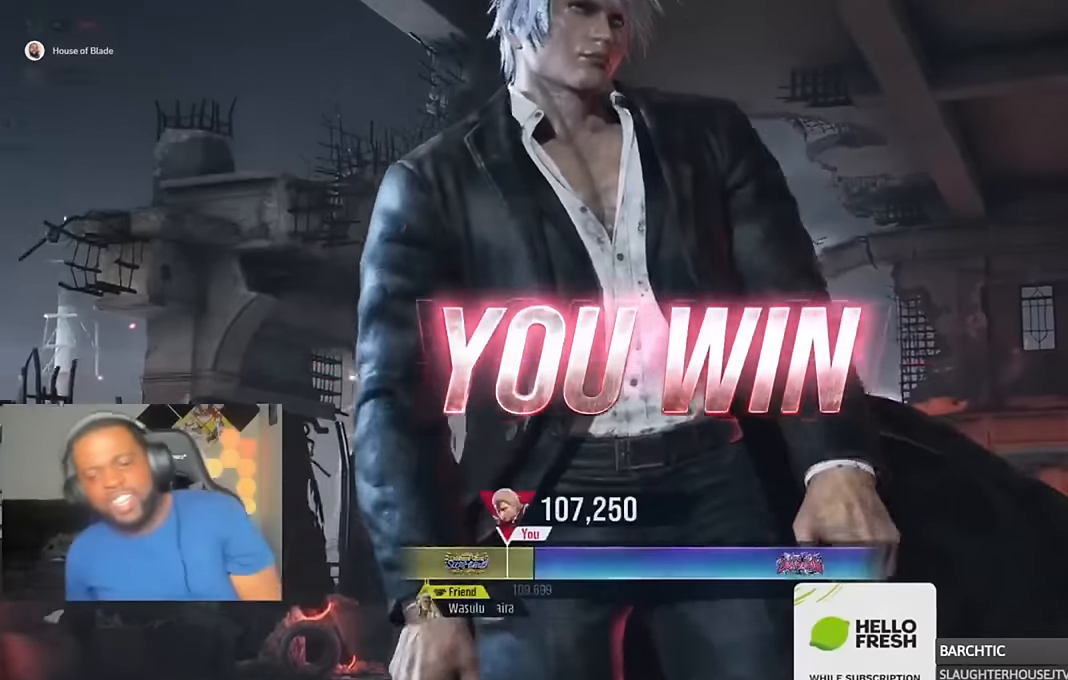
{"buttons": [], "left_stick": "center", "right_stick": "center", "events": []}
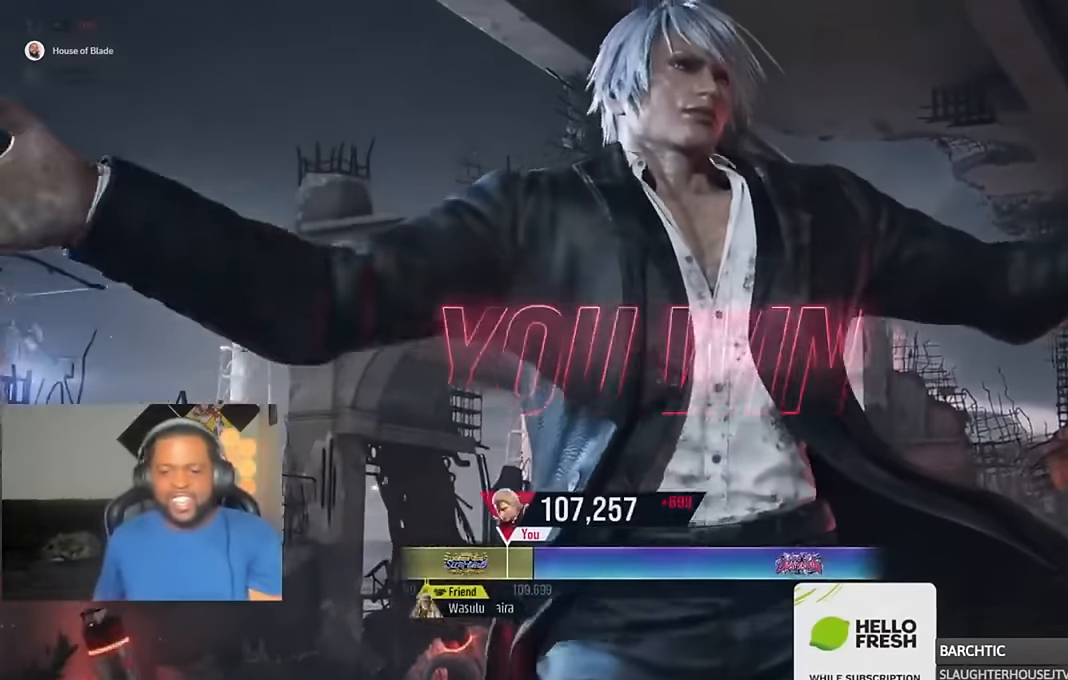
{"buttons": [], "left_stick": "center", "right_stick": "center", "events": []}
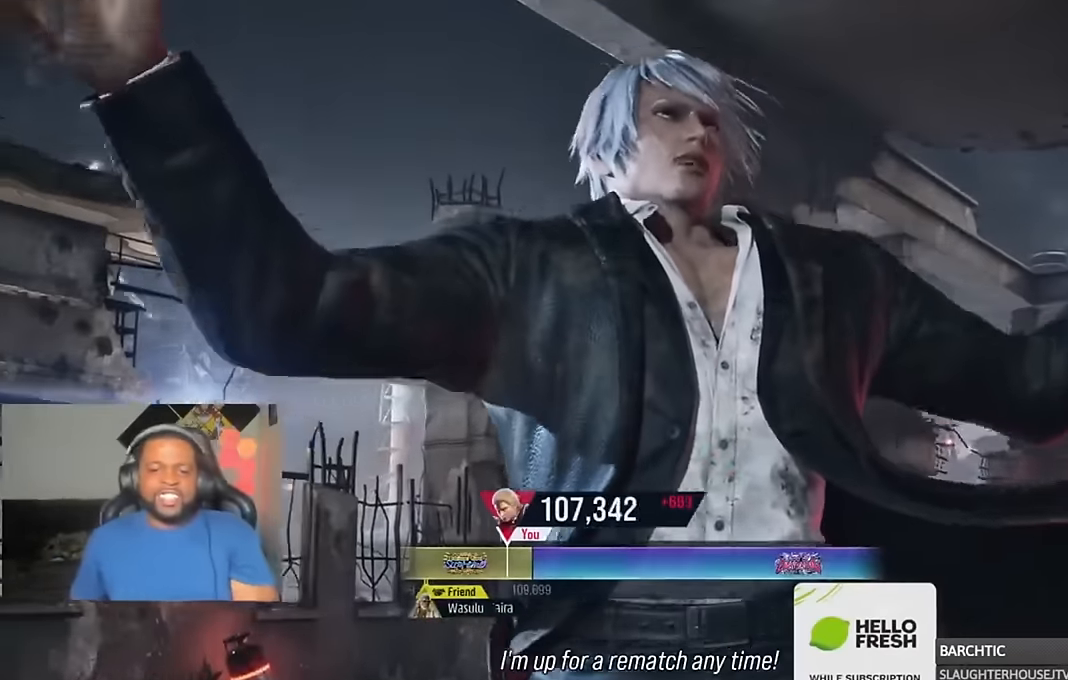
{"buttons": [], "left_stick": "center", "right_stick": "center", "events": []}
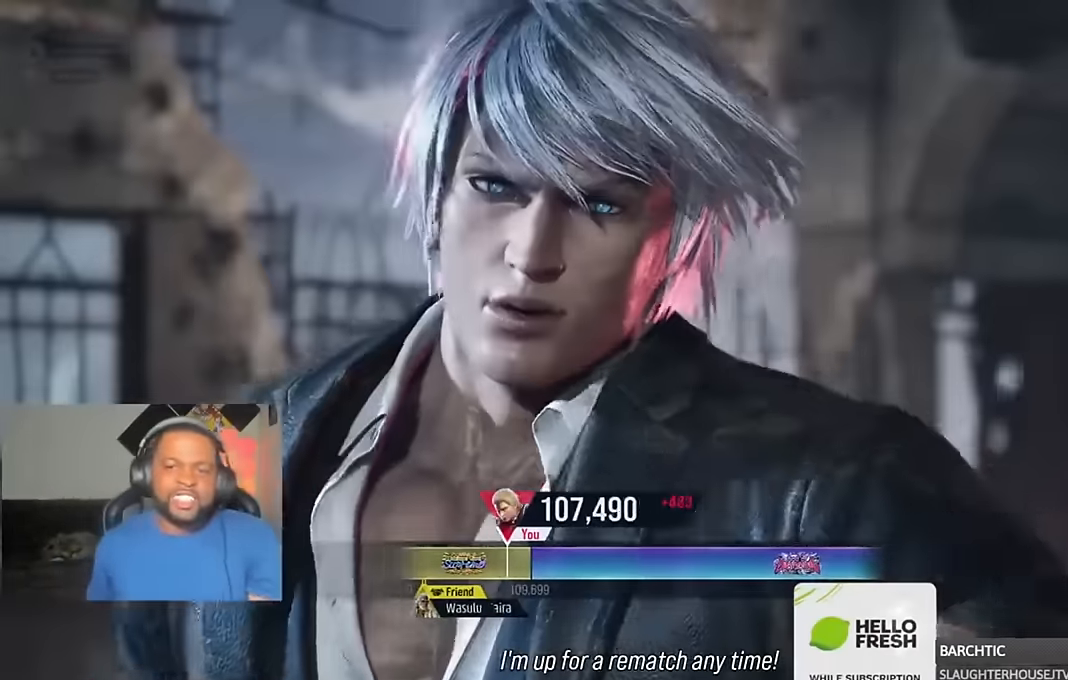
{"buttons": [], "left_stick": "center", "right_stick": "center", "events": []}
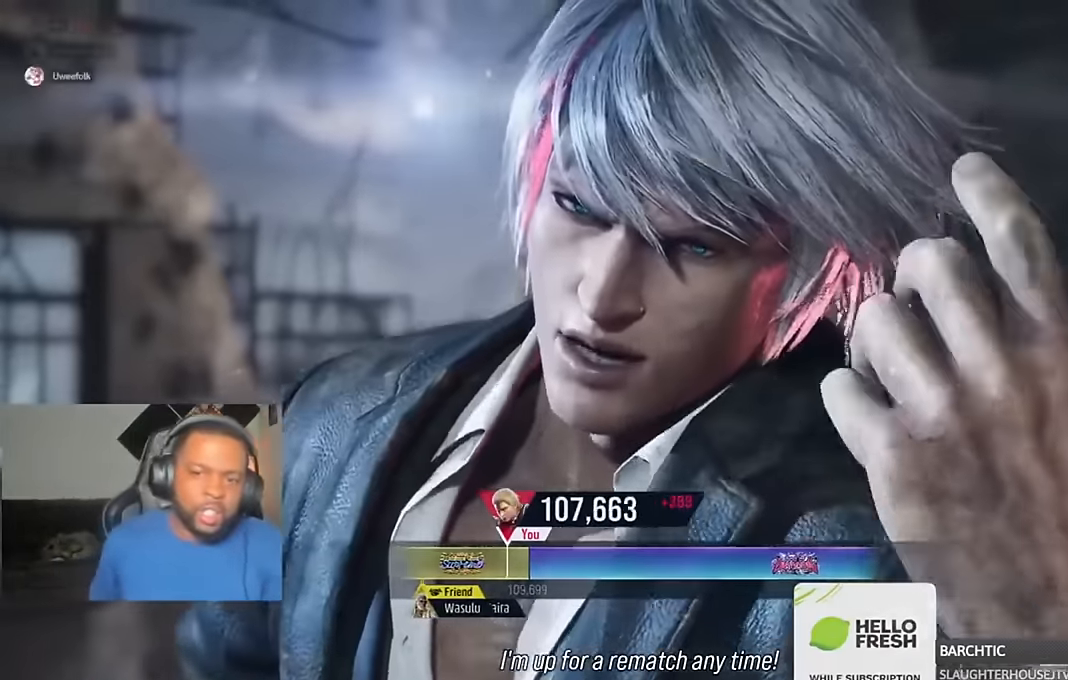
{"buttons": [], "left_stick": "center", "right_stick": "center", "events": []}
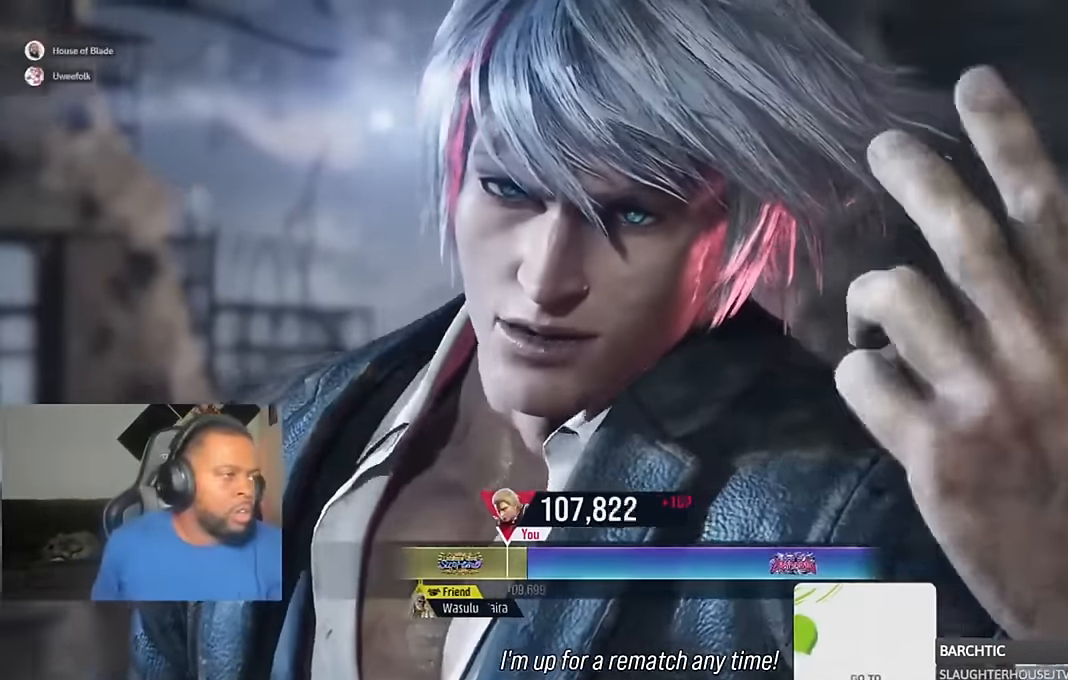
{"buttons": [], "left_stick": "center", "right_stick": "right", "events": [[367, "right_stick", "right"]]}
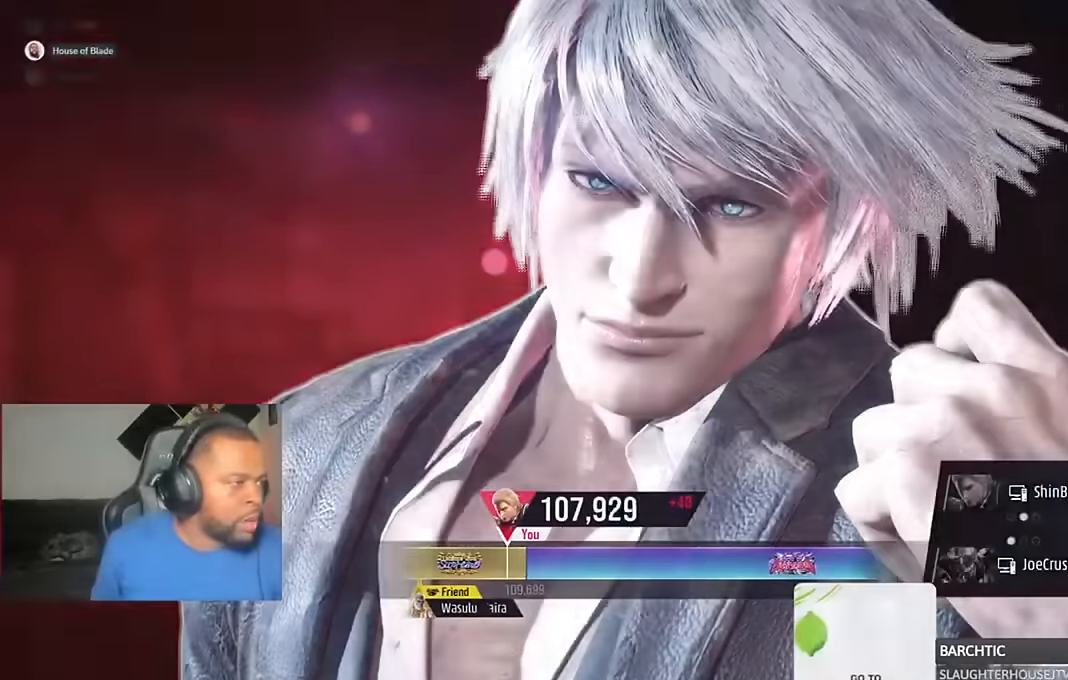
{"buttons": [], "left_stick": "center", "right_stick": "center", "events": [[367, "right_stick", "center"]]}